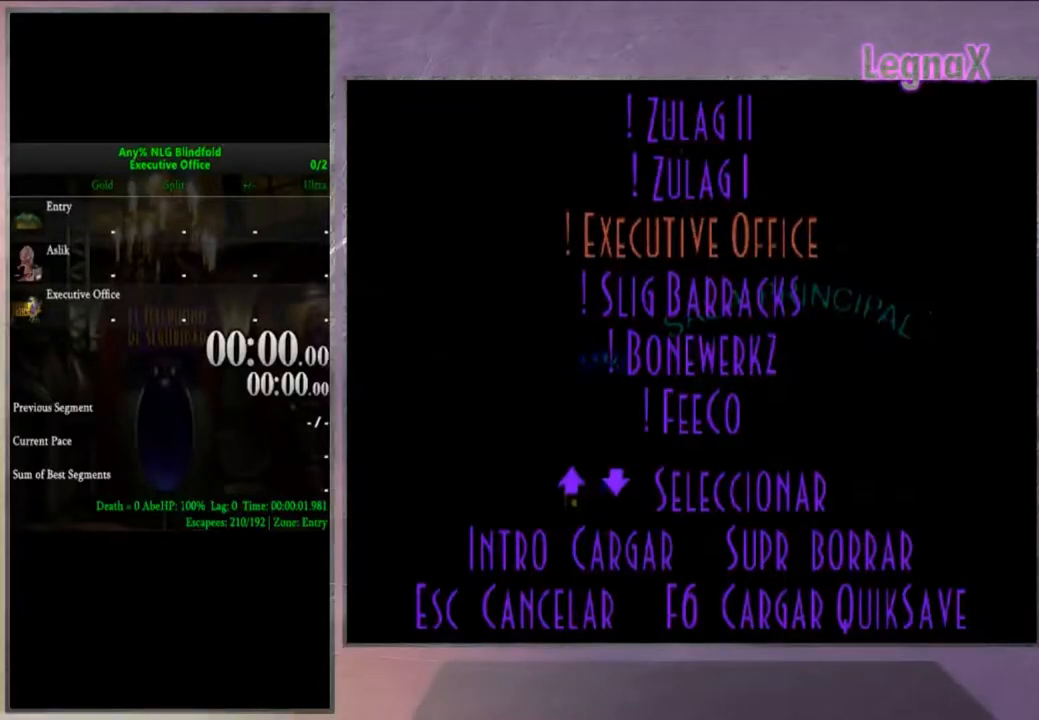
Gameplay with a controller (PlayStation layout); each line is a JSON object with the inputs held at the frame after it (dt_ms = milliseconds from this image to that frame). "events" lists button and stick changes between this image and that frame as [ms after this image, input, new state], when the widget could be followed in between. Not read: L3 R3.
{"dt_ms": 500, "buttons": [], "left_stick": "center", "right_stick": "center", "events": [[66, "CROSS", "down"], [166, "CROSS", "up"]]}
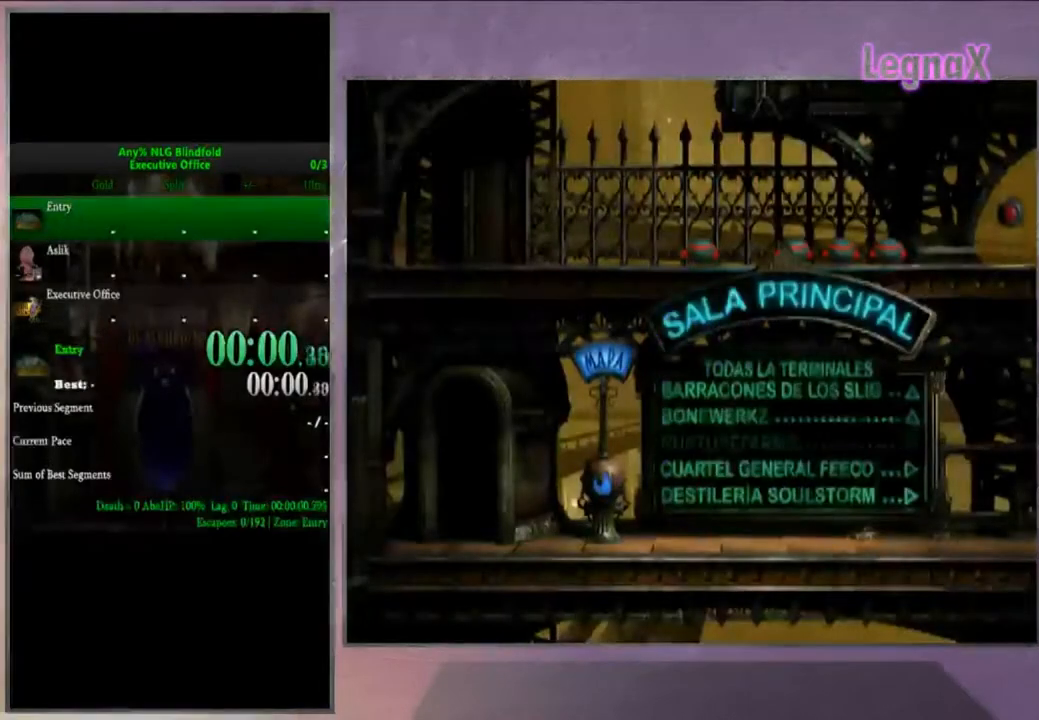
{"dt_ms": 501, "buttons": ["R1"], "left_stick": "right", "right_stick": "center", "events": [[200, "R1", "down"], [300, "left_stick", "right"]]}
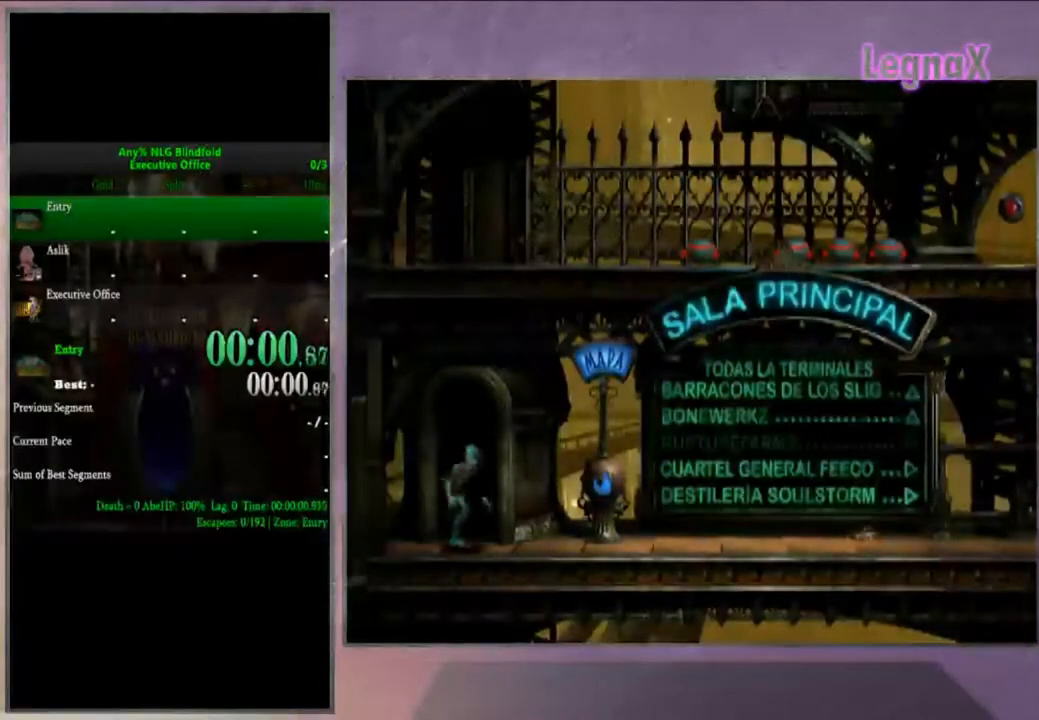
{"dt_ms": 500, "buttons": ["R1"], "left_stick": "right", "right_stick": "center", "events": []}
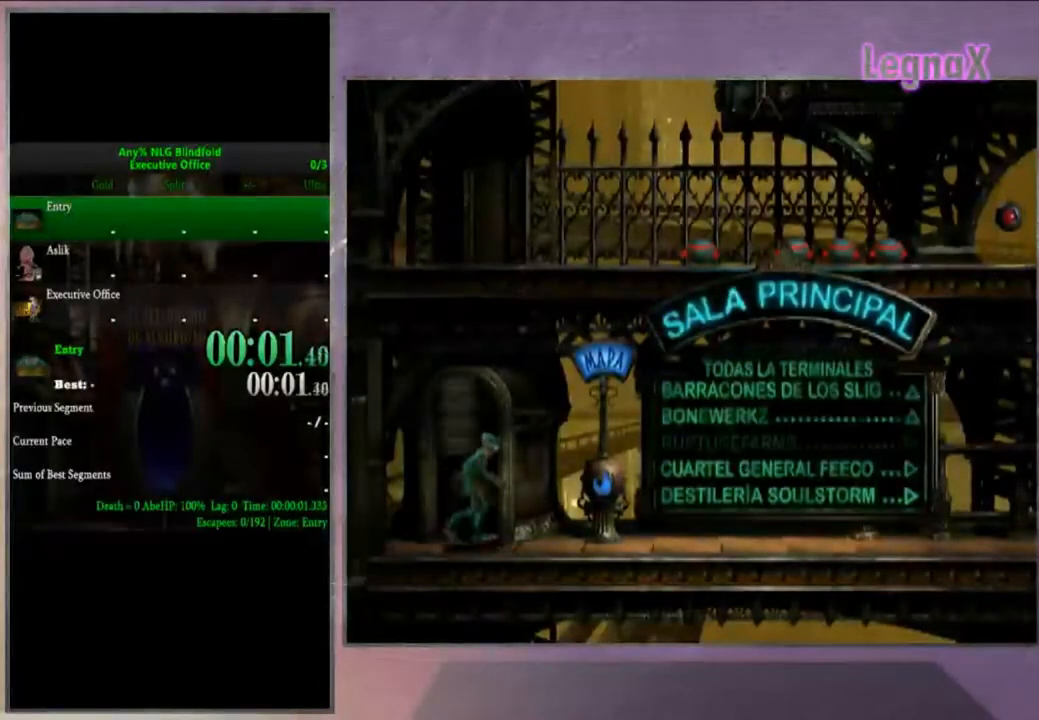
{"dt_ms": 501, "buttons": ["TRIANGLE", "R1"], "left_stick": "right", "right_stick": "center", "events": [[400, "TRIANGLE", "down"]]}
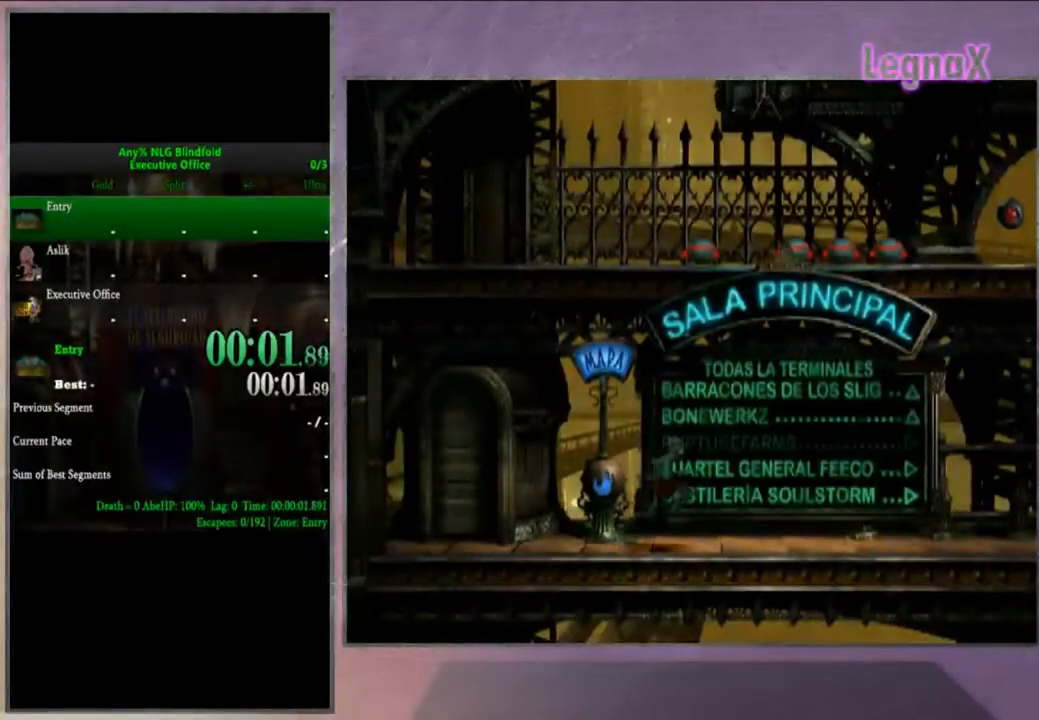
{"dt_ms": 500, "buttons": ["R1"], "left_stick": "right", "right_stick": "center", "events": [[33, "TRIANGLE", "up"]]}
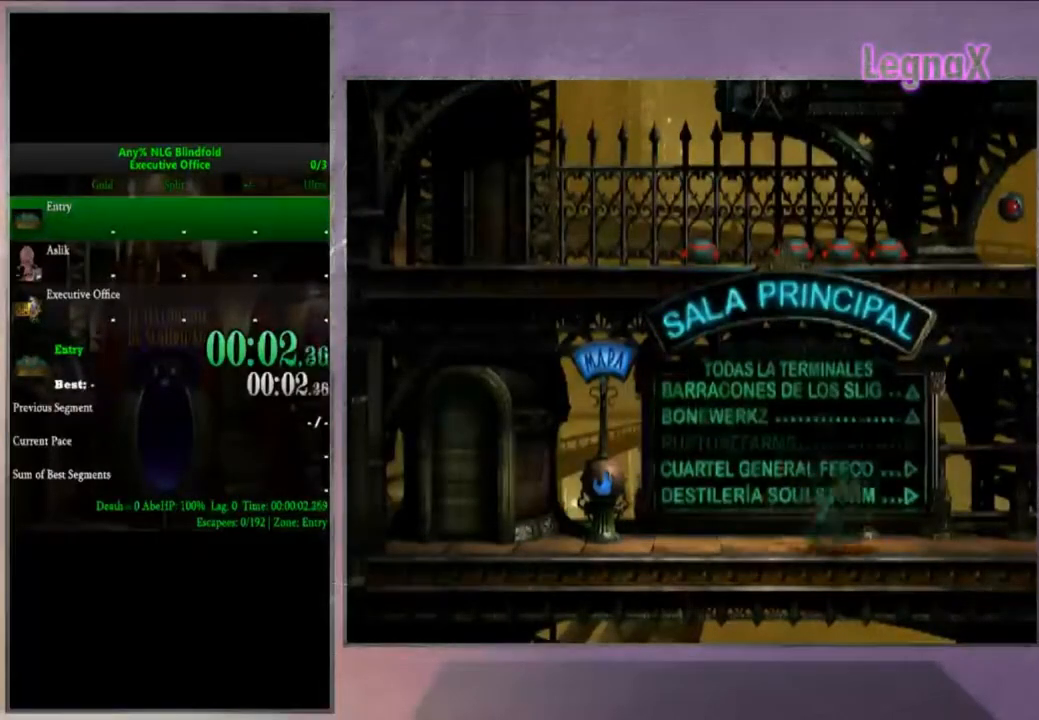
{"dt_ms": 500, "buttons": ["R1"], "left_stick": "right", "right_stick": "center", "events": []}
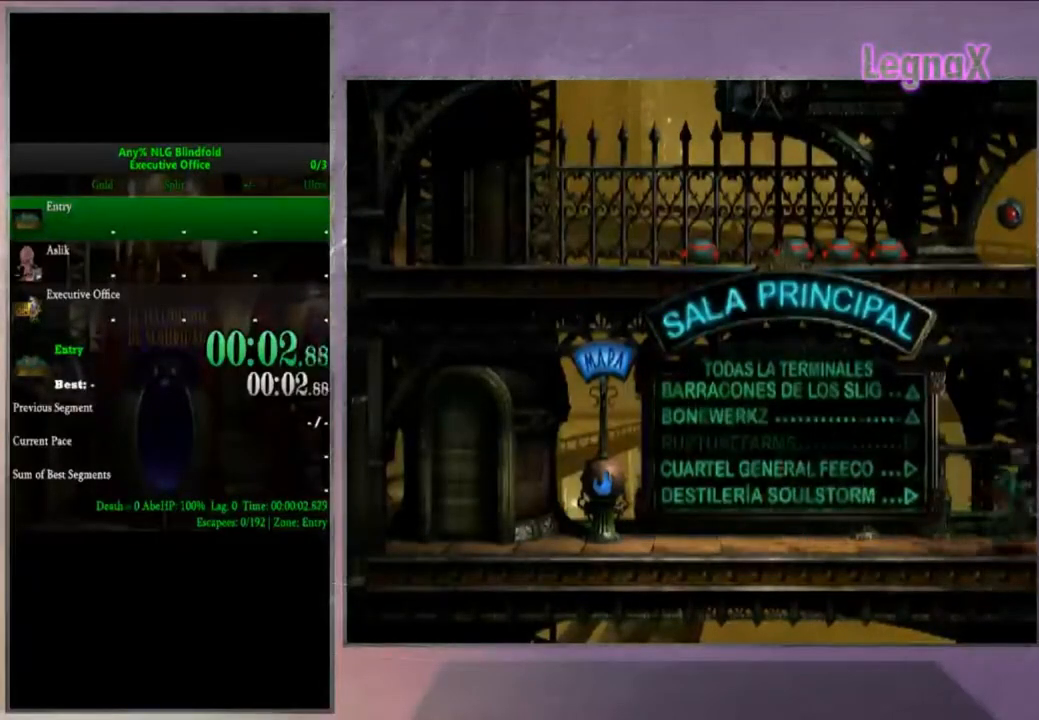
{"dt_ms": 501, "buttons": ["R1"], "left_stick": "right", "right_stick": "center", "events": []}
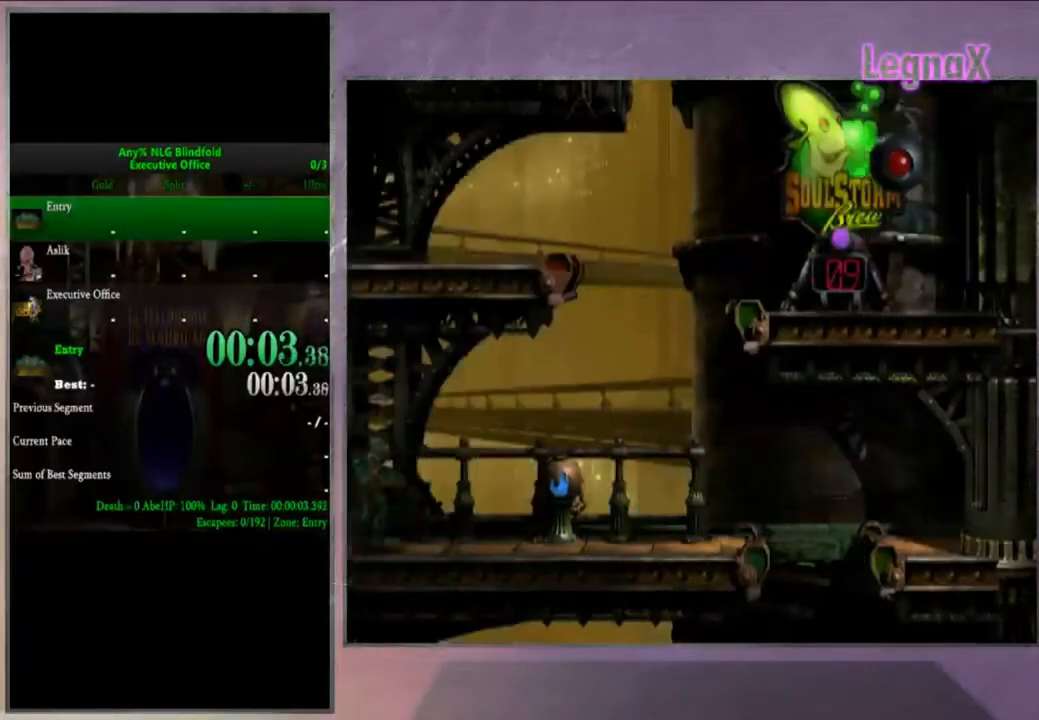
{"dt_ms": 501, "buttons": ["R1"], "left_stick": "right", "right_stick": "center", "events": []}
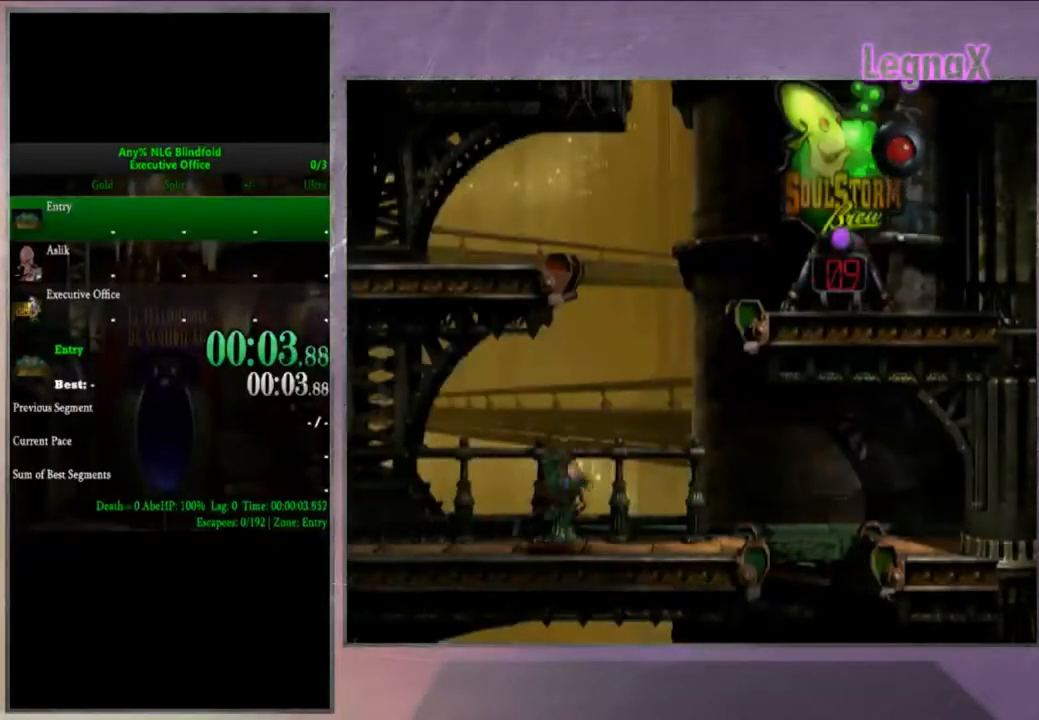
{"dt_ms": 500, "buttons": ["R1"], "left_stick": "right", "right_stick": "center", "events": []}
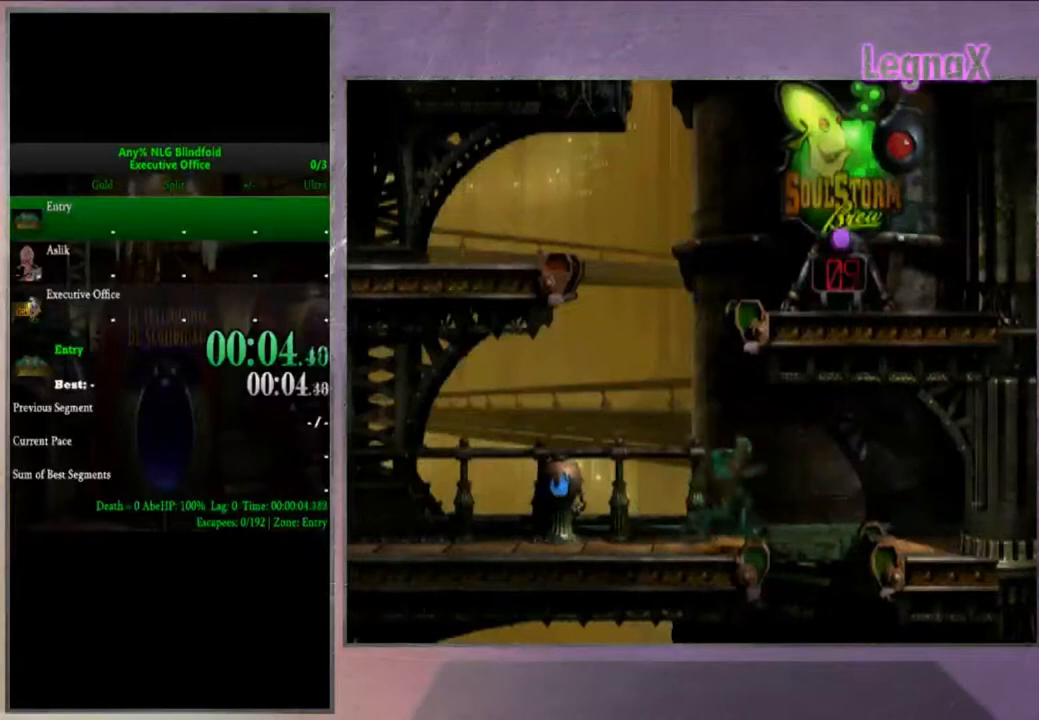
{"dt_ms": 500, "buttons": ["R1"], "left_stick": "left", "right_stick": "center", "events": [[167, "left_stick", "center"], [434, "left_stick", "left"]]}
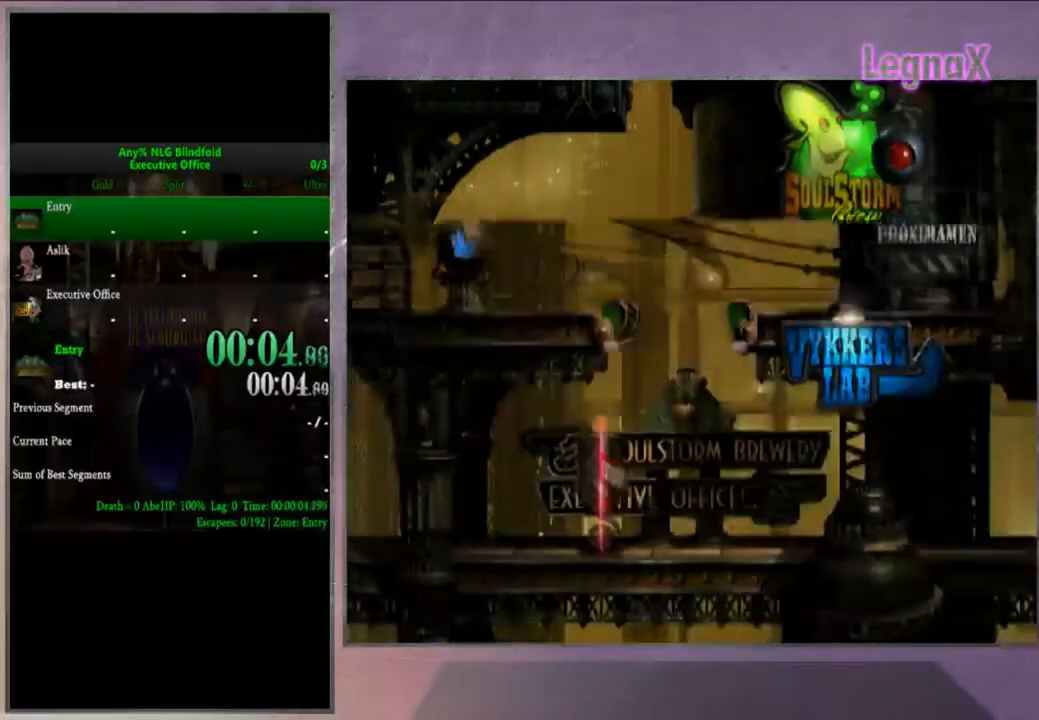
{"dt_ms": 501, "buttons": ["R1"], "left_stick": "left", "right_stick": "center", "events": []}
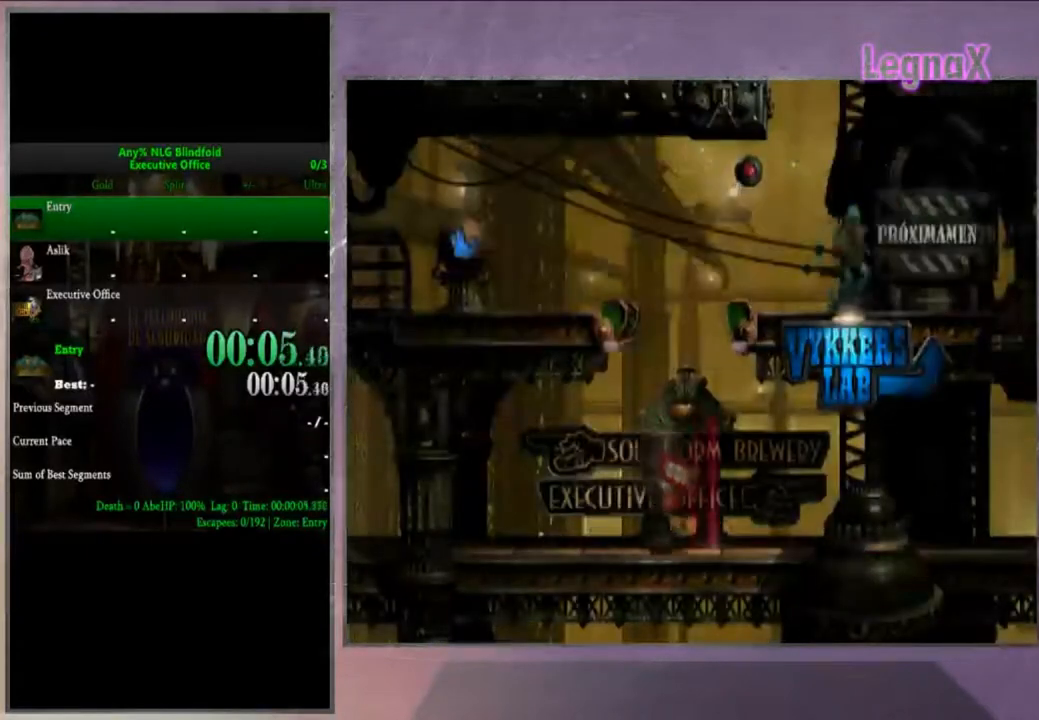
{"dt_ms": 501, "buttons": [], "left_stick": "left", "right_stick": "center", "events": [[133, "R1", "up"]]}
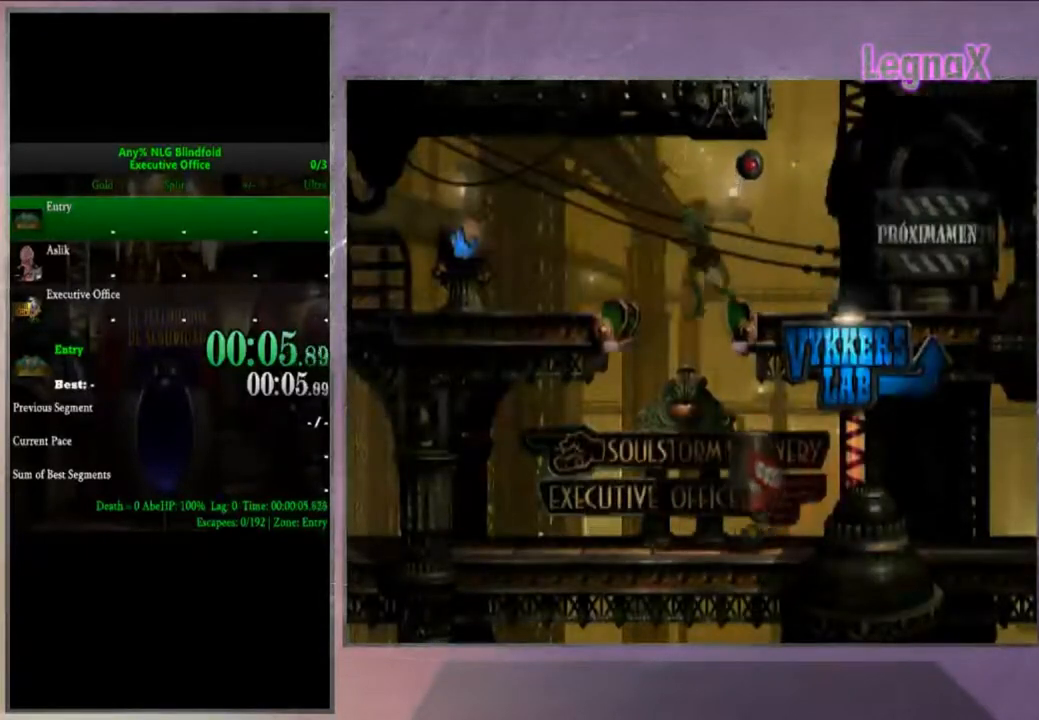
{"dt_ms": 500, "buttons": ["CROSS", "R1"], "left_stick": "right", "right_stick": "center", "events": [[133, "left_stick", "center"], [266, "R1", "down"], [300, "left_stick", "right"], [433, "CROSS", "down"]]}
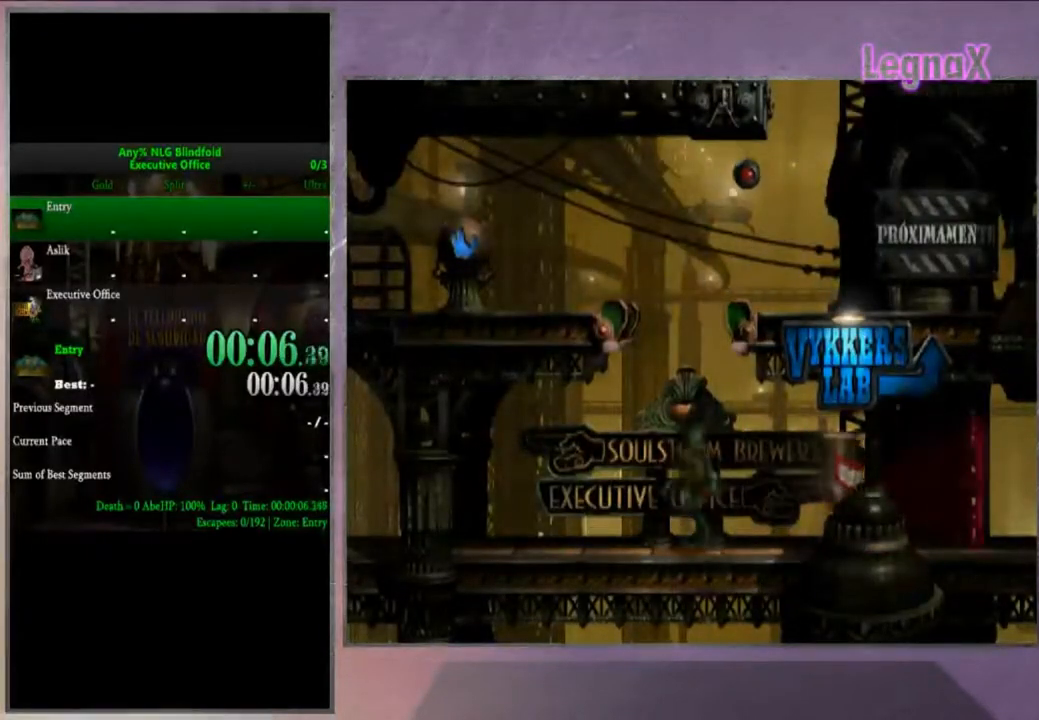
{"dt_ms": 500, "buttons": [], "left_stick": "center", "right_stick": "center", "events": [[334, "CROSS", "up"], [334, "R1", "up"], [367, "left_stick", "center"]]}
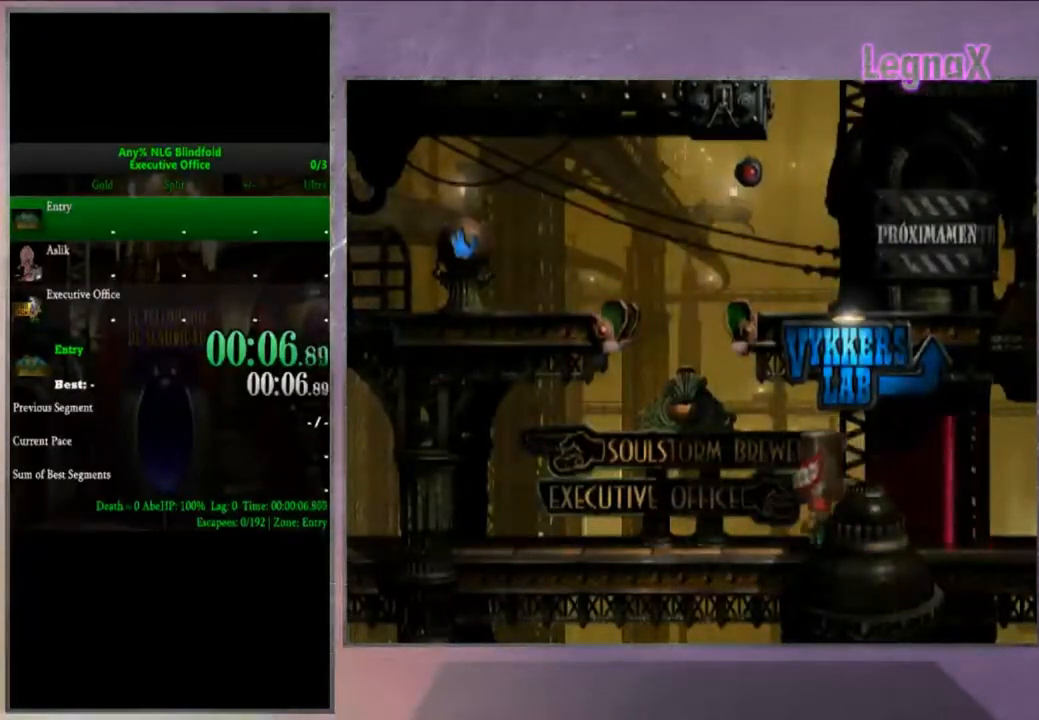
{"dt_ms": 501, "buttons": [], "left_stick": "center", "right_stick": "center", "events": []}
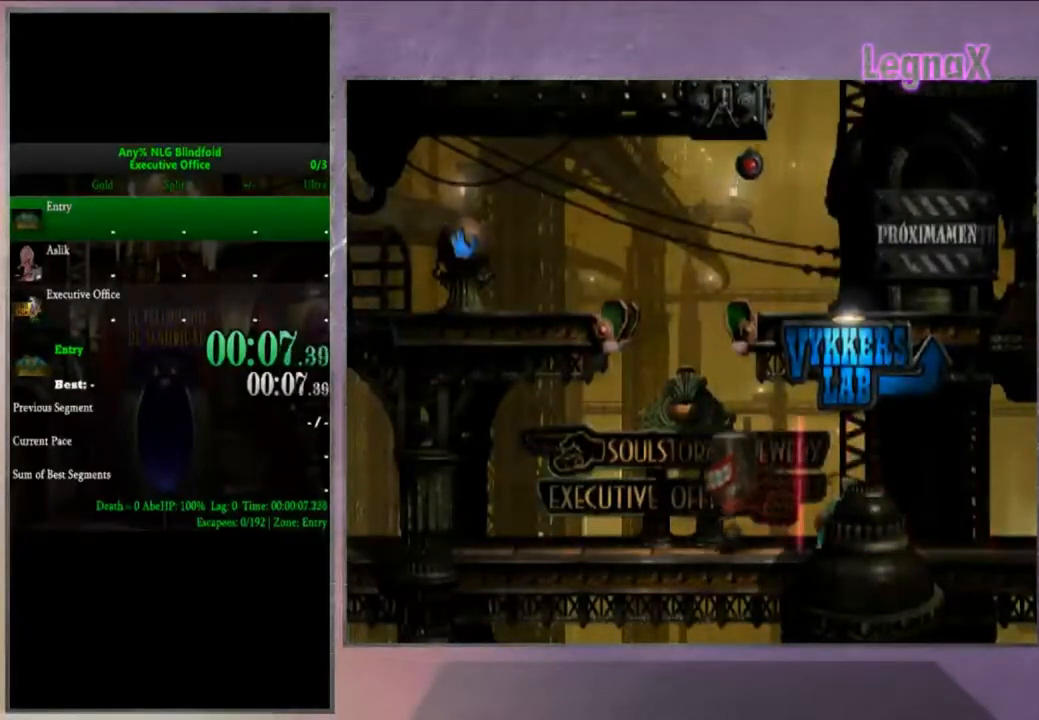
{"dt_ms": 501, "buttons": [], "left_stick": "right", "right_stick": "center", "events": [[501, "left_stick", "right"]]}
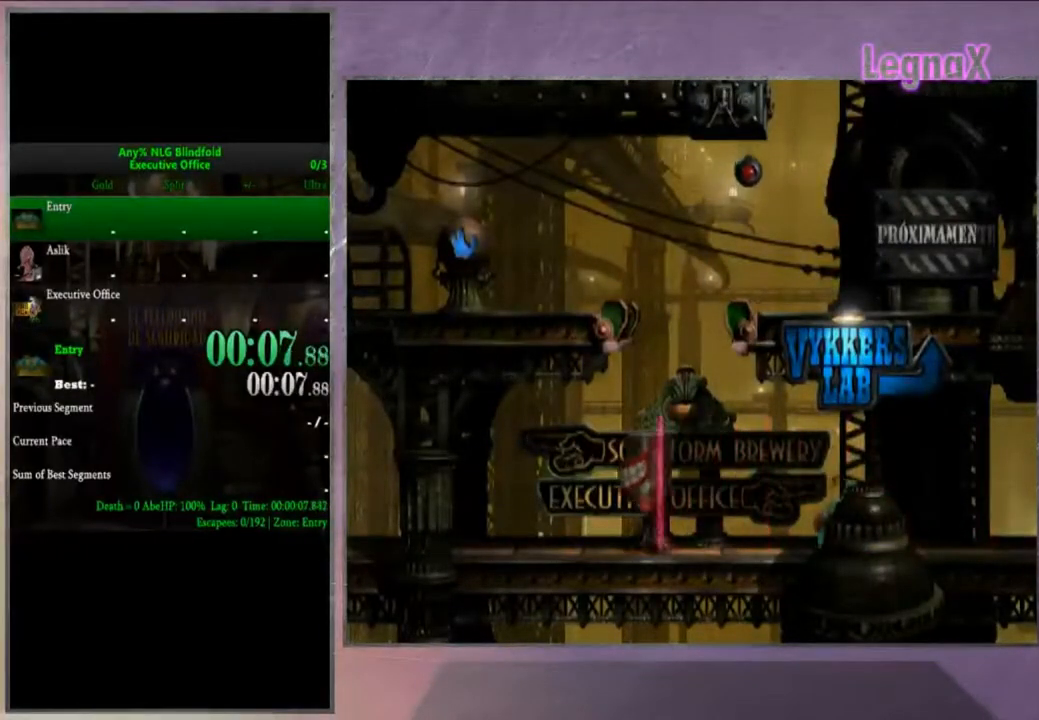
{"dt_ms": 500, "buttons": [], "left_stick": "right", "right_stick": "center", "events": [[266, "right_stick", "up"], [400, "right_stick", "center"]]}
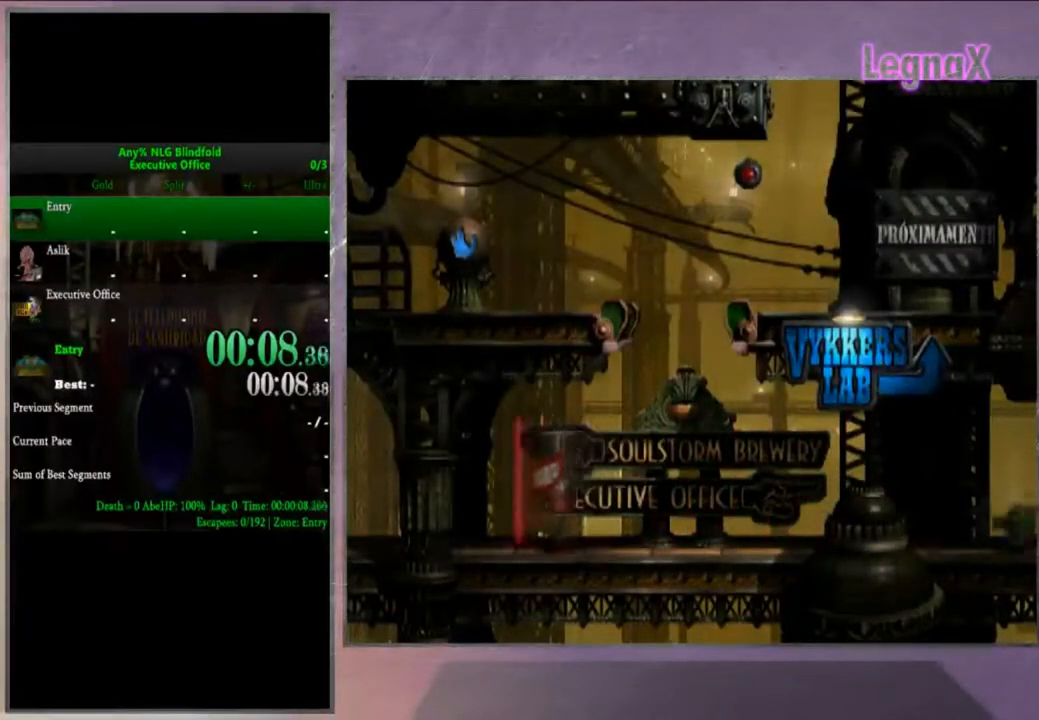
{"dt_ms": 501, "buttons": [], "left_stick": "right", "right_stick": "center", "events": []}
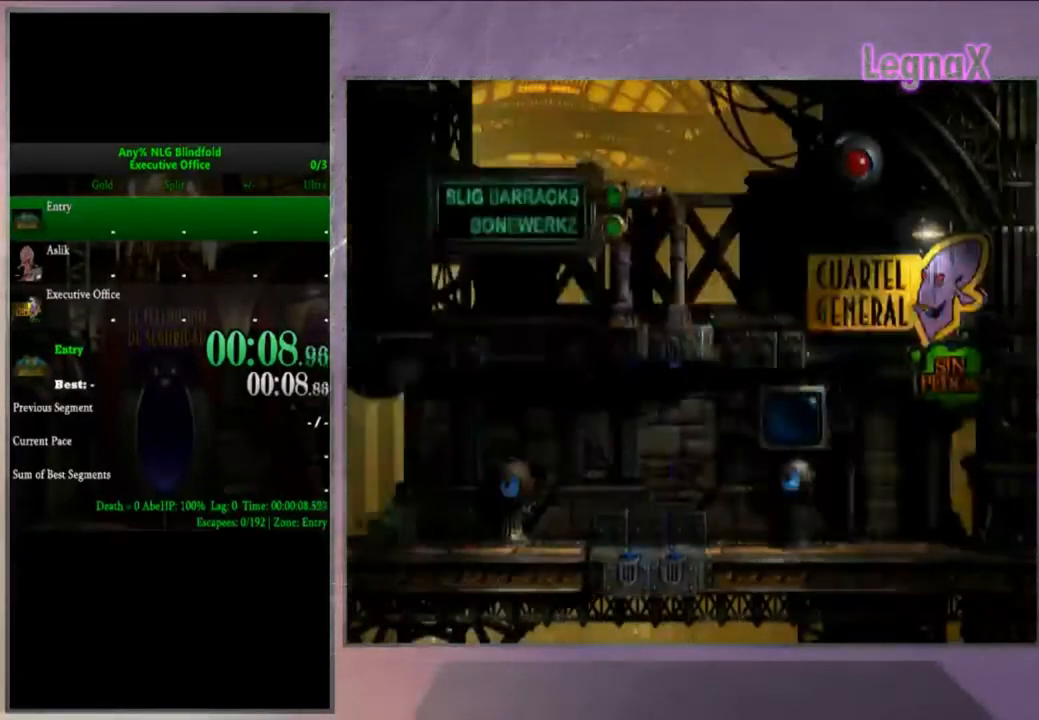
{"dt_ms": 500, "buttons": [], "left_stick": "right", "right_stick": "center", "events": []}
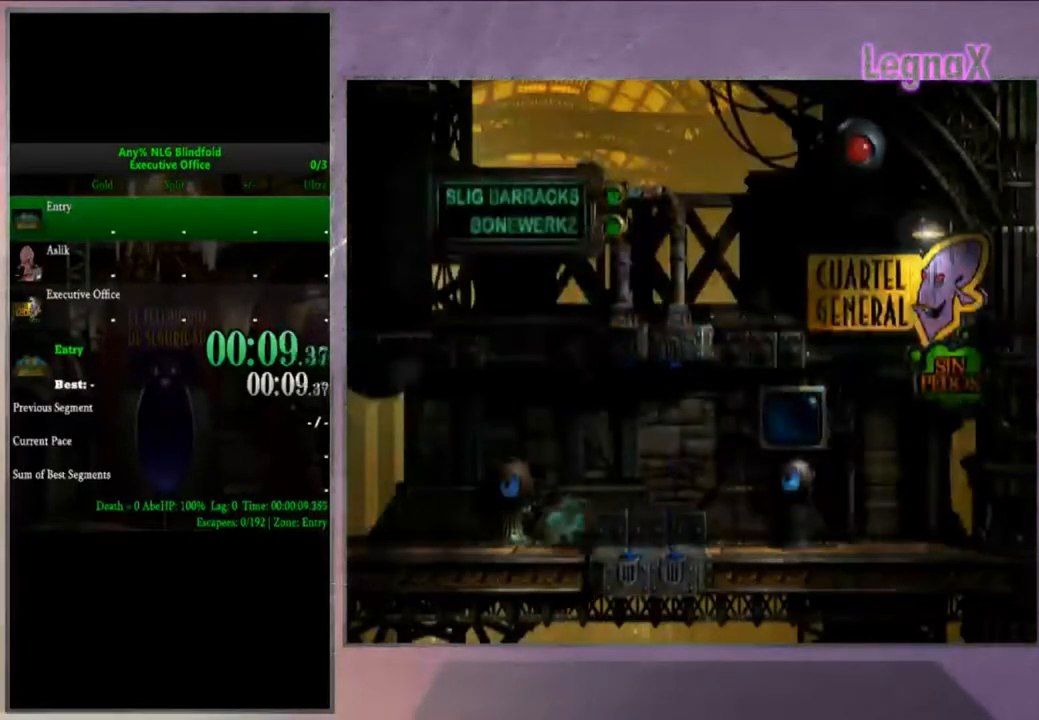
{"dt_ms": 501, "buttons": [], "left_stick": "right", "right_stick": "center", "events": []}
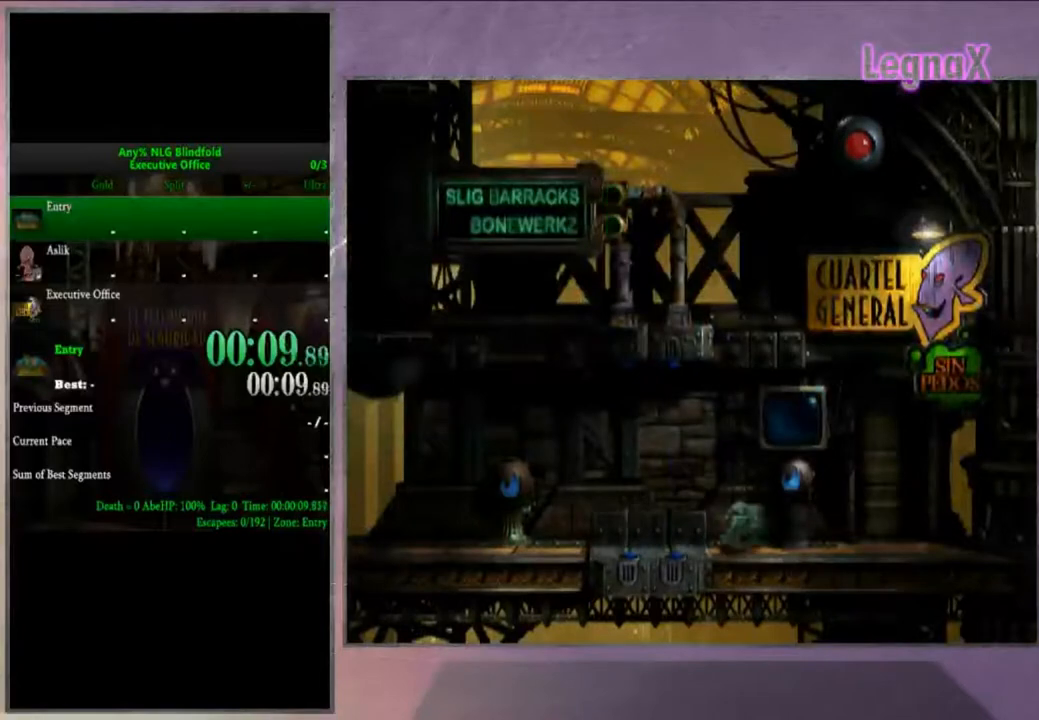
{"dt_ms": 500, "buttons": [], "left_stick": "center", "right_stick": "center", "events": [[33, "left_stick", "center"]]}
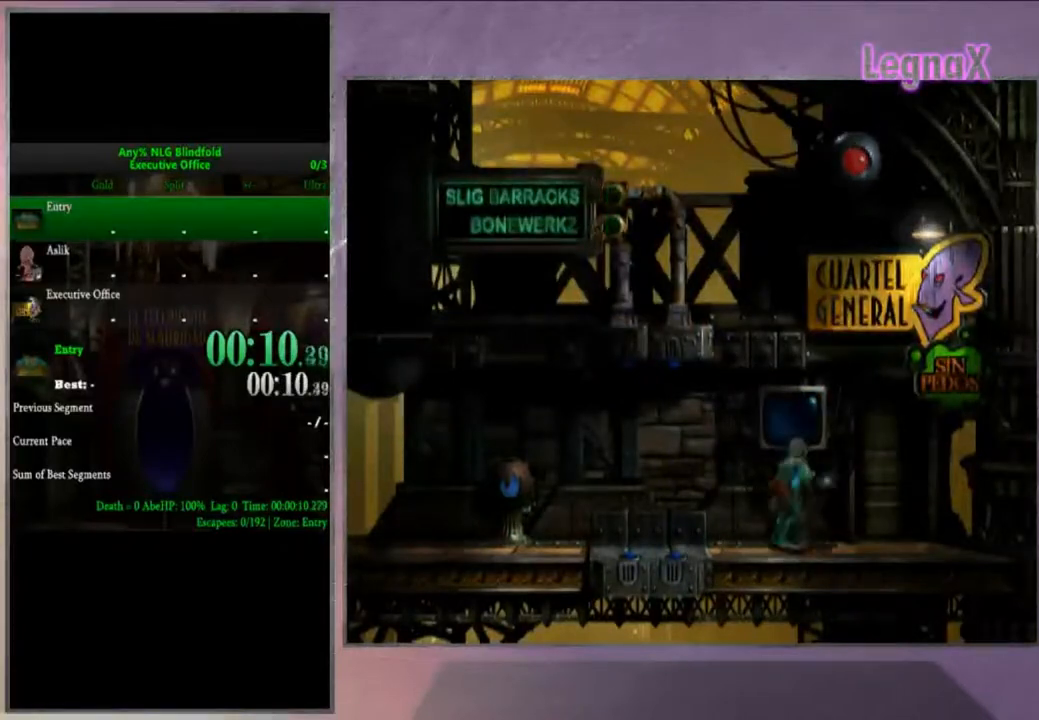
{"dt_ms": 500, "buttons": [], "left_stick": "center", "right_stick": "center", "events": []}
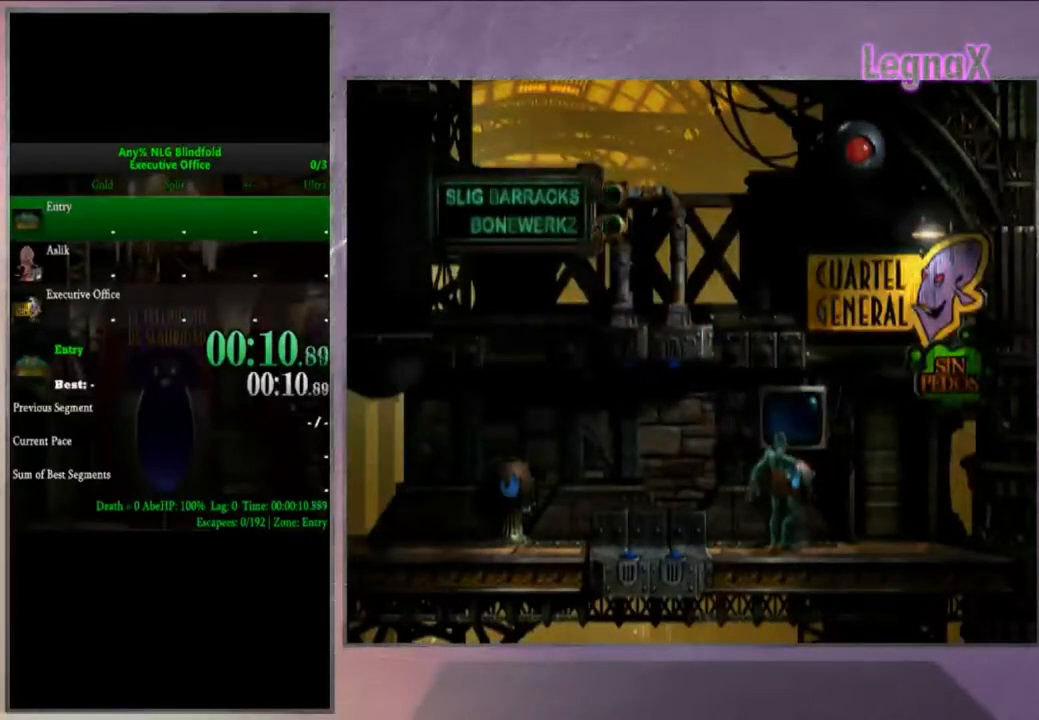
{"dt_ms": 501, "buttons": [], "left_stick": "center", "right_stick": "center", "events": []}
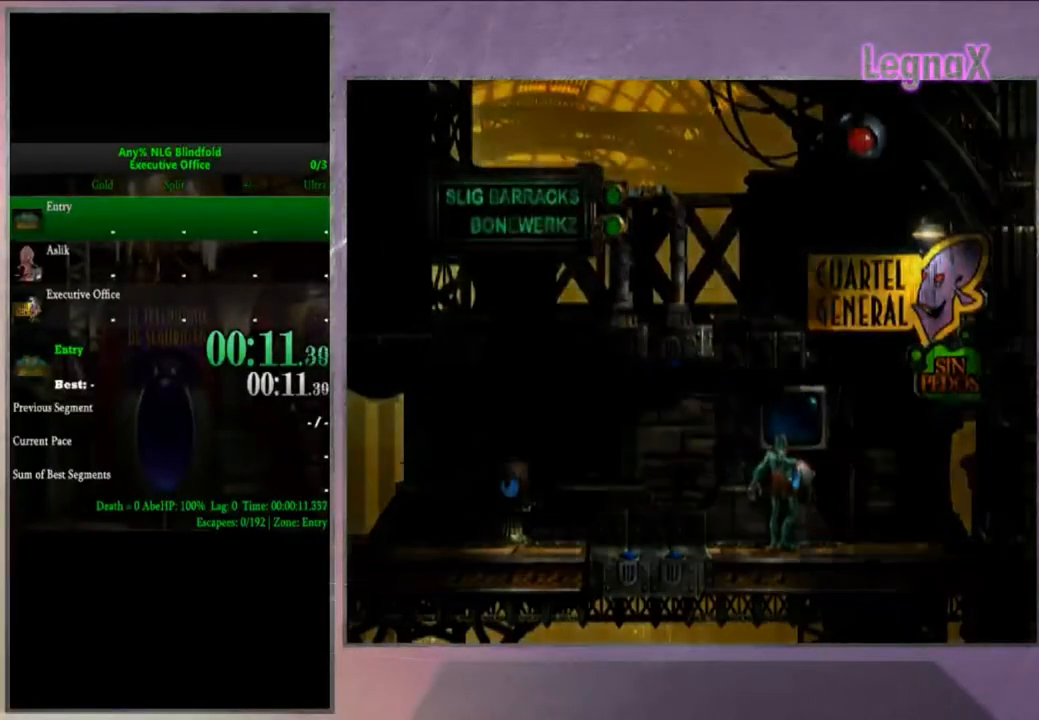
{"dt_ms": 501, "buttons": [], "left_stick": "center", "right_stick": "center", "events": []}
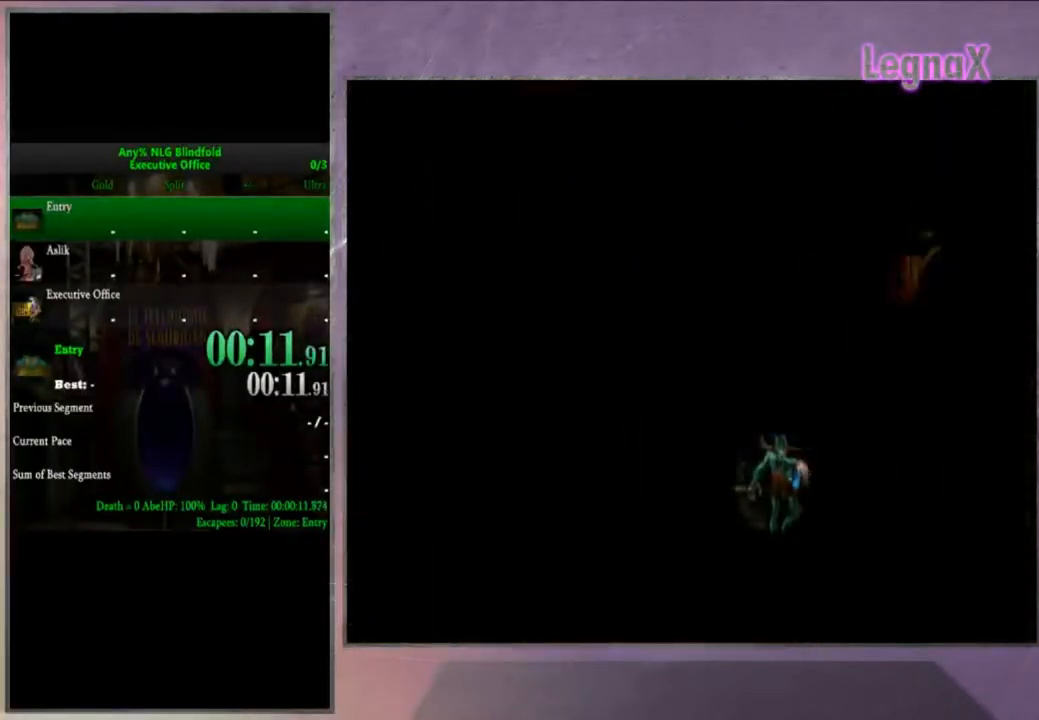
{"dt_ms": 1000, "buttons": [], "left_stick": "center", "right_stick": "center"}
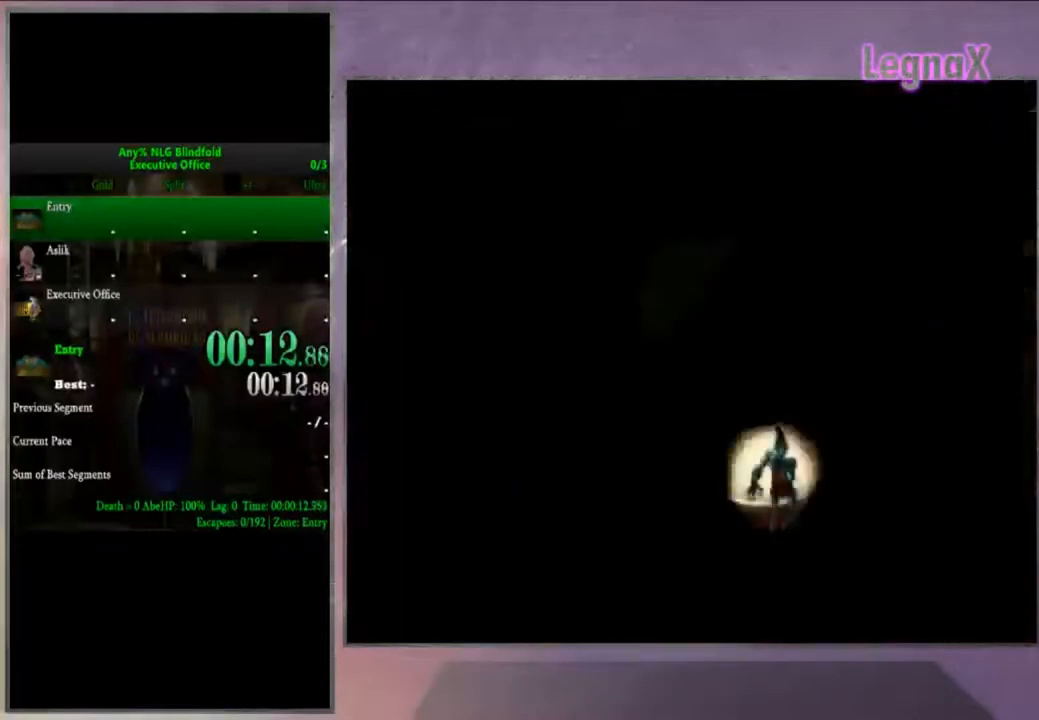
{"dt_ms": 501, "buttons": [], "left_stick": "center", "right_stick": "center", "events": [[34, "CROSS", "down"], [101, "CROSS", "up"], [167, "CROSS", "down"], [234, "CROSS", "up"], [334, "CROSS", "down"], [368, "CROSS", "up"]]}